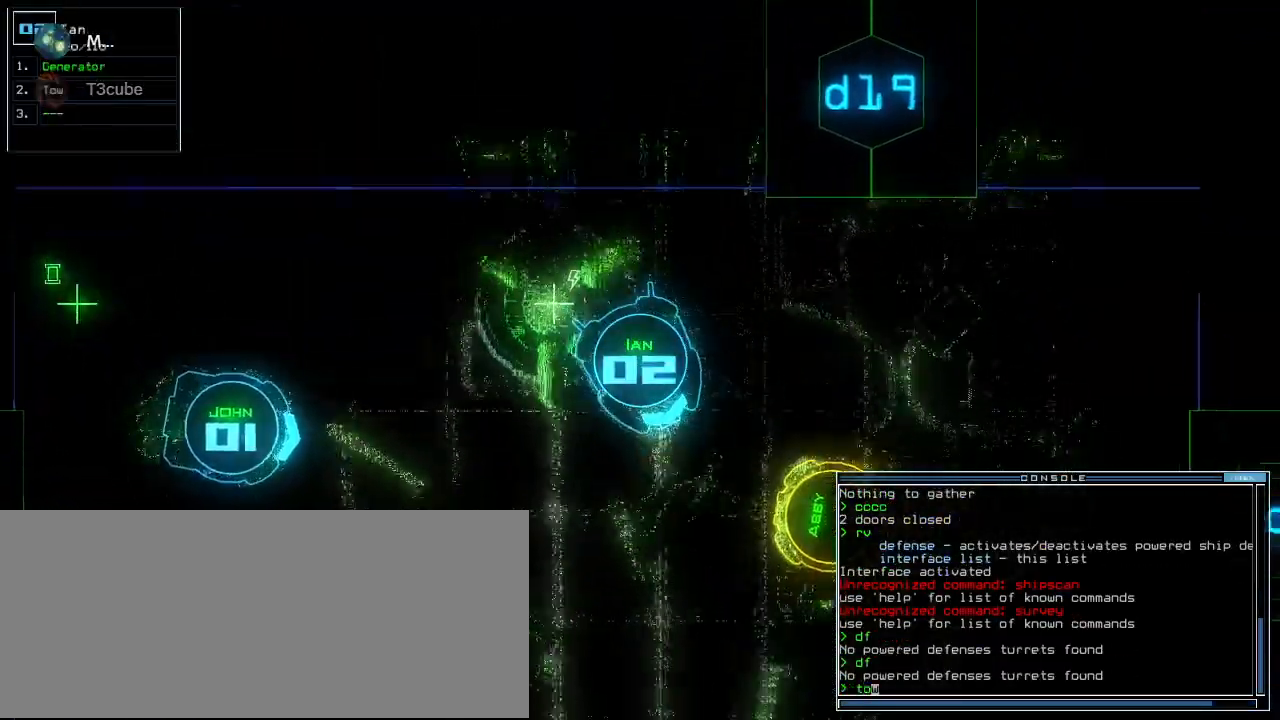
Gameplay with keyboard; each line is a JSON object with the keys held at the frame after it. "events" lists presses ("down") and releases ("up") of ".", "0", "1", "2", "3", "4", "5", "6", "7", "8", "9", "a", "b", "backspace", "c", "caps_lock", "comma", "ctrl_l", "ctrl_r", "d", "down", "e", "equals", "escape", "f", "f8", "g", "h", "i", "j", "k", "l", "left", "m", "minus", "n", "o", "p", "q", "quote", "r", "return", "right", "s", "semicolon", "shift_l", "shift_r", "space", "t", "tab", "tilde", "u", "up", "v", "w", "x", "y" and "z" between this image and that frame as [ms after this image, input, new state], when the widget could be followed in between. No other keys are recorded. Mouse input is not recorded.
{"keys": ["up"], "events": [[180, "left", "down"], [400, "left", "up"]]}
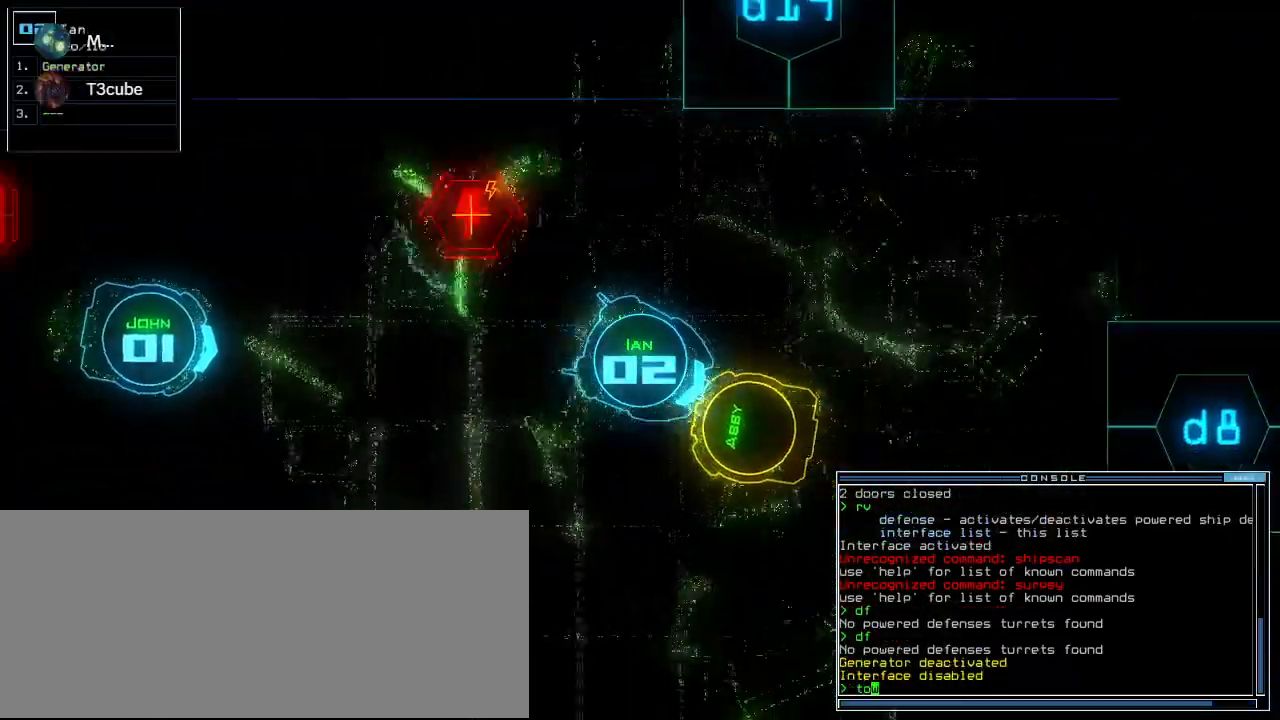
{"keys": ["down"], "events": [[60, "return", "down"], [160, "return", "up"], [160, "up", "up"], [220, "down", "down"]]}
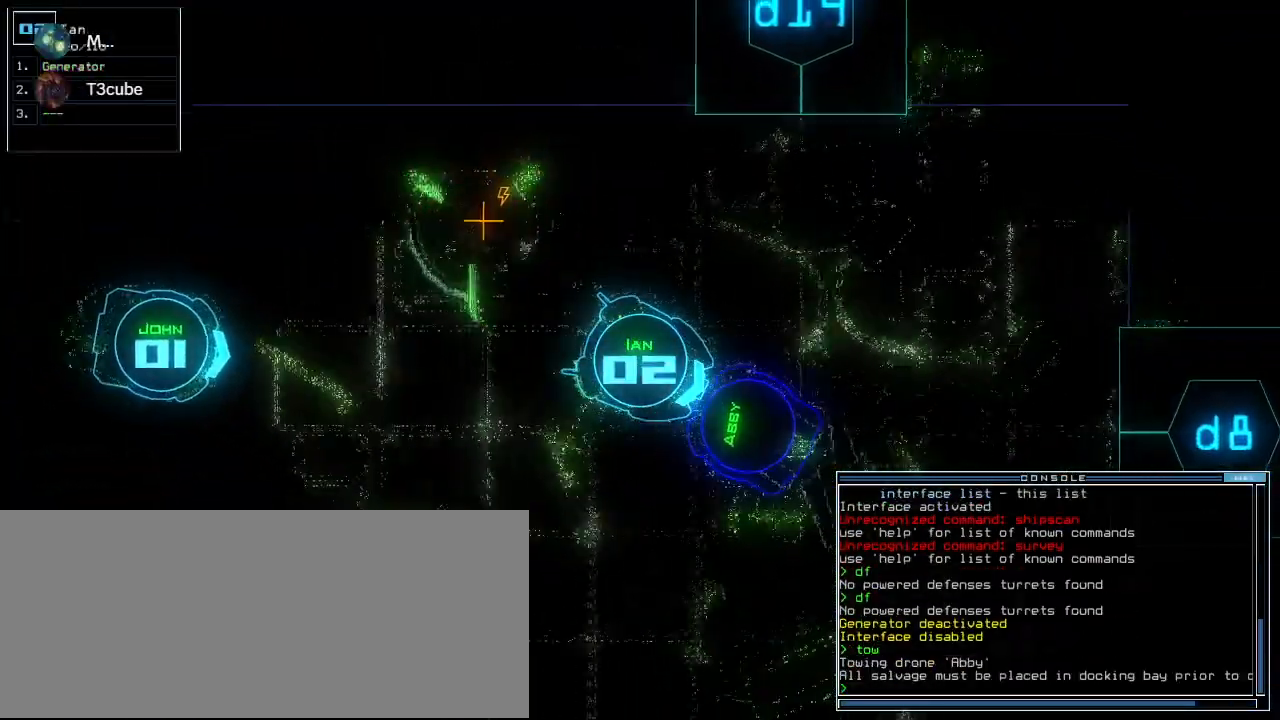
{"keys": ["down", "return"], "events": [[120, "right", "down"], [220, "right", "up"], [420, "g", "down"], [480, "g", "up"], [500, "return", "down"]]}
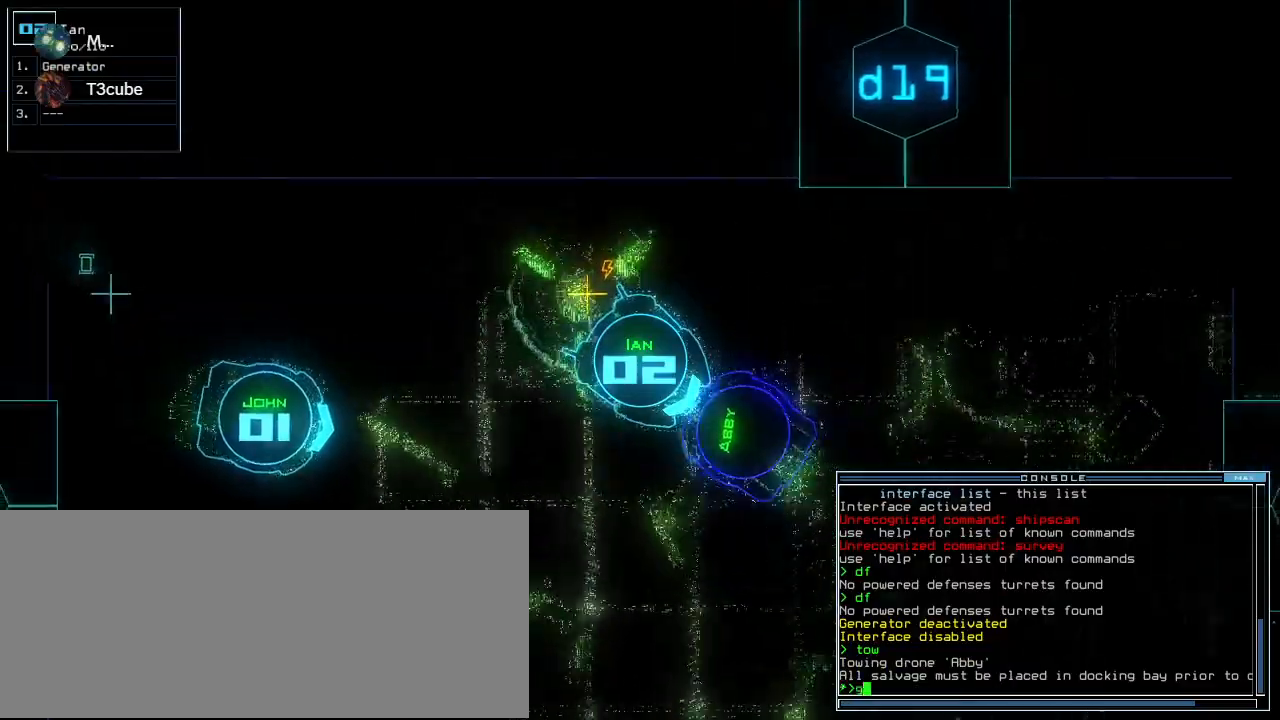
{"keys": ["1", "down"], "events": [[40, "down", "up"], [60, "return", "up"], [80, "space", "down"], [160, "space", "up"], [440, "down", "down"], [460, "1", "down"]]}
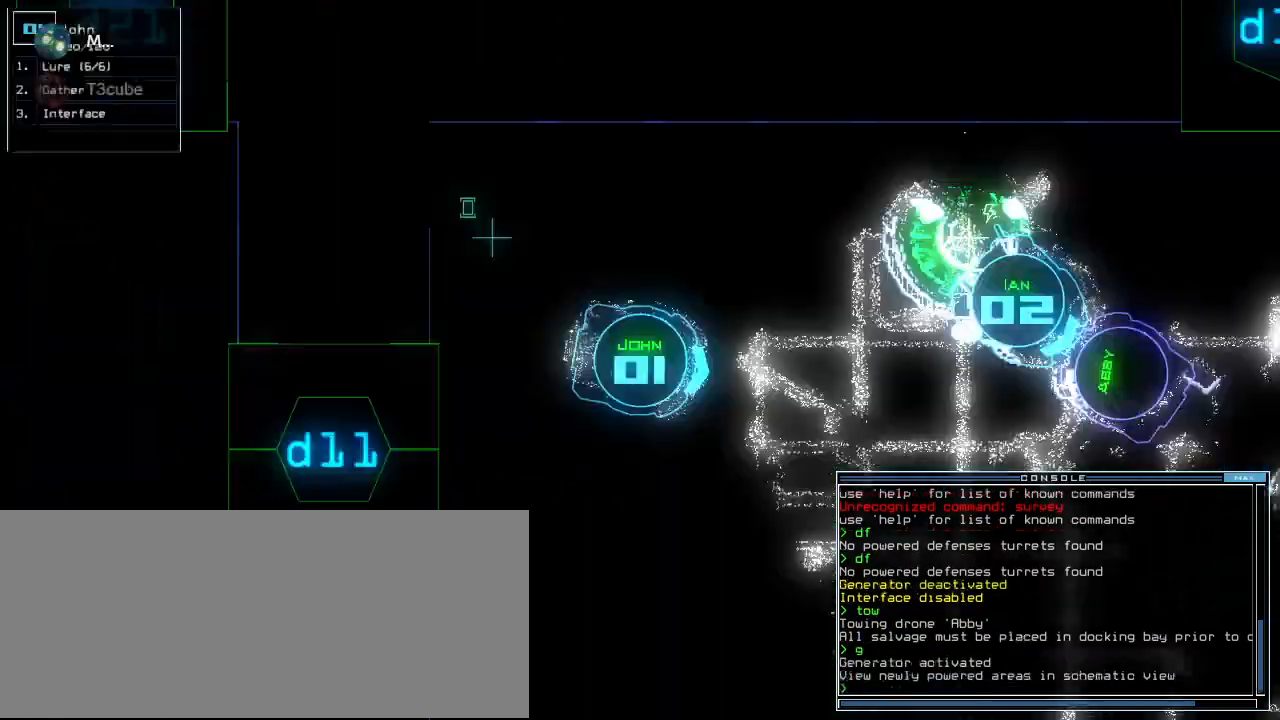
{"keys": ["right", "up"], "events": [[20, "1", "up"], [380, "down", "up"], [380, "right", "down"], [480, "up", "down"]]}
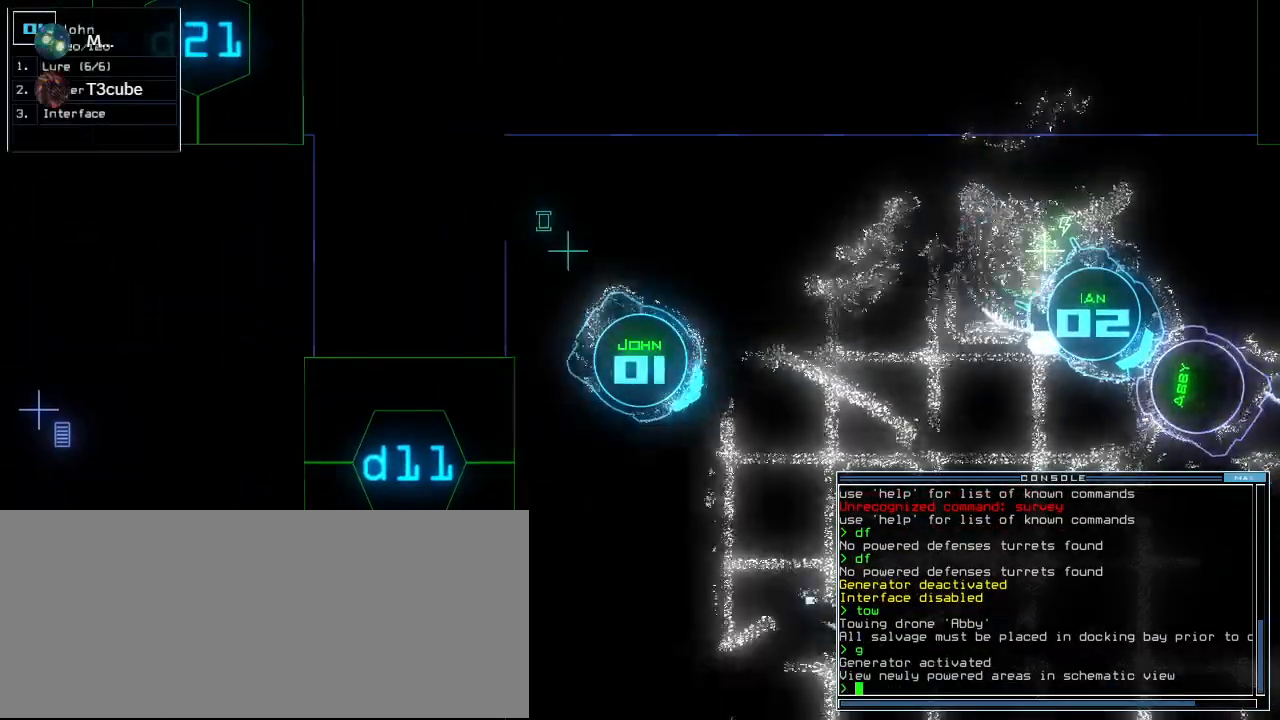
{"keys": ["up"], "events": [[100, "right", "up"], [220, "left", "down"], [320, "left", "up"]]}
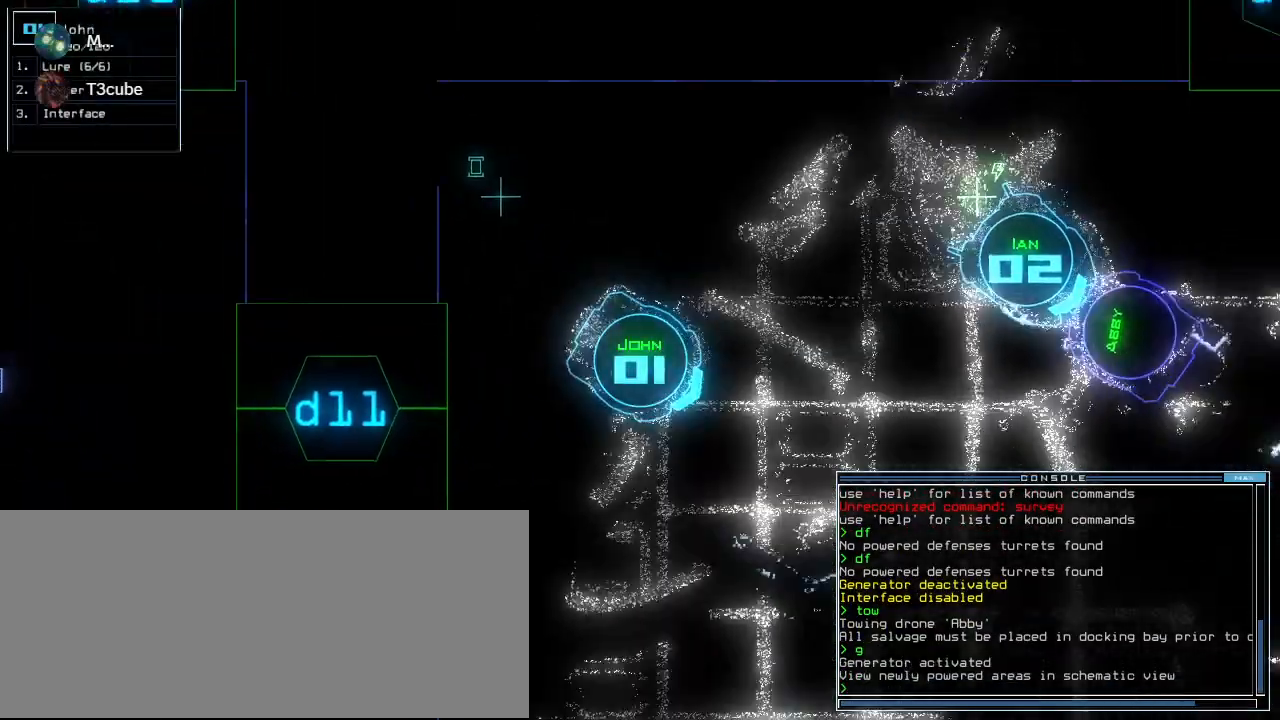
{"keys": ["up"], "events": [[40, "left", "down"], [120, "left", "up"]]}
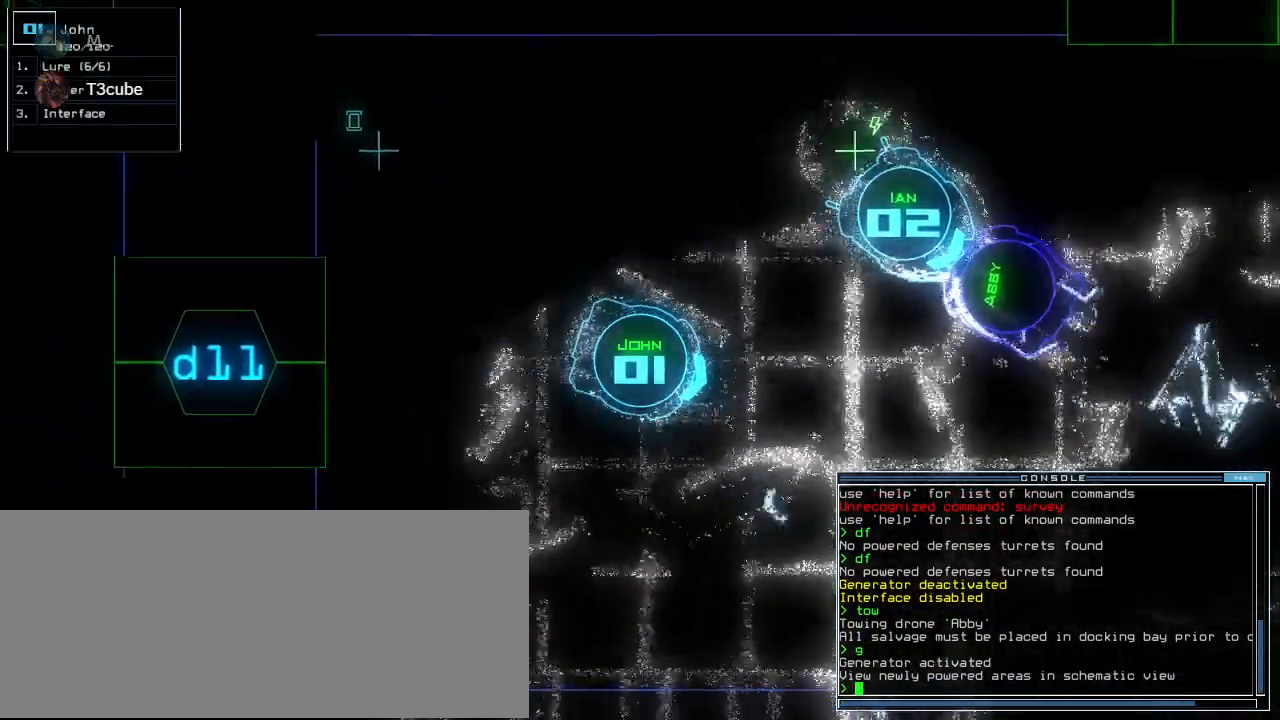
{"keys": ["up"], "events": []}
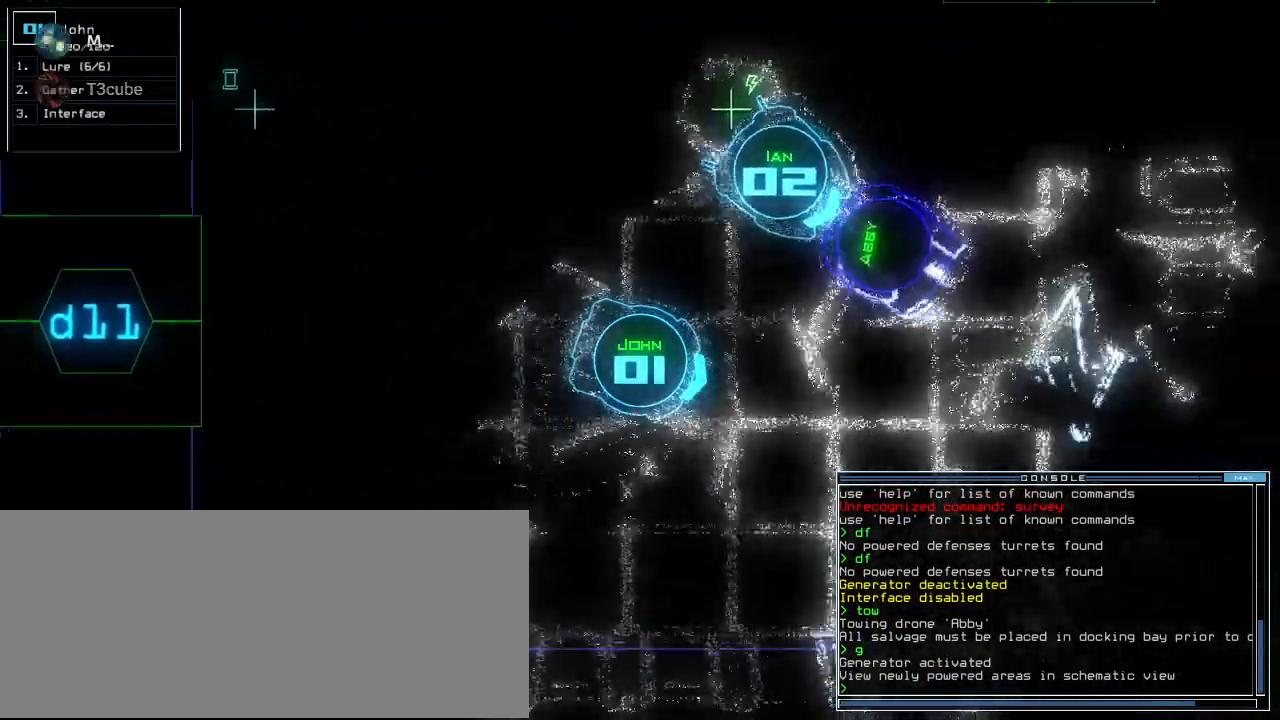
{"keys": ["up"], "events": [[320, "left", "down"], [400, "left", "up"]]}
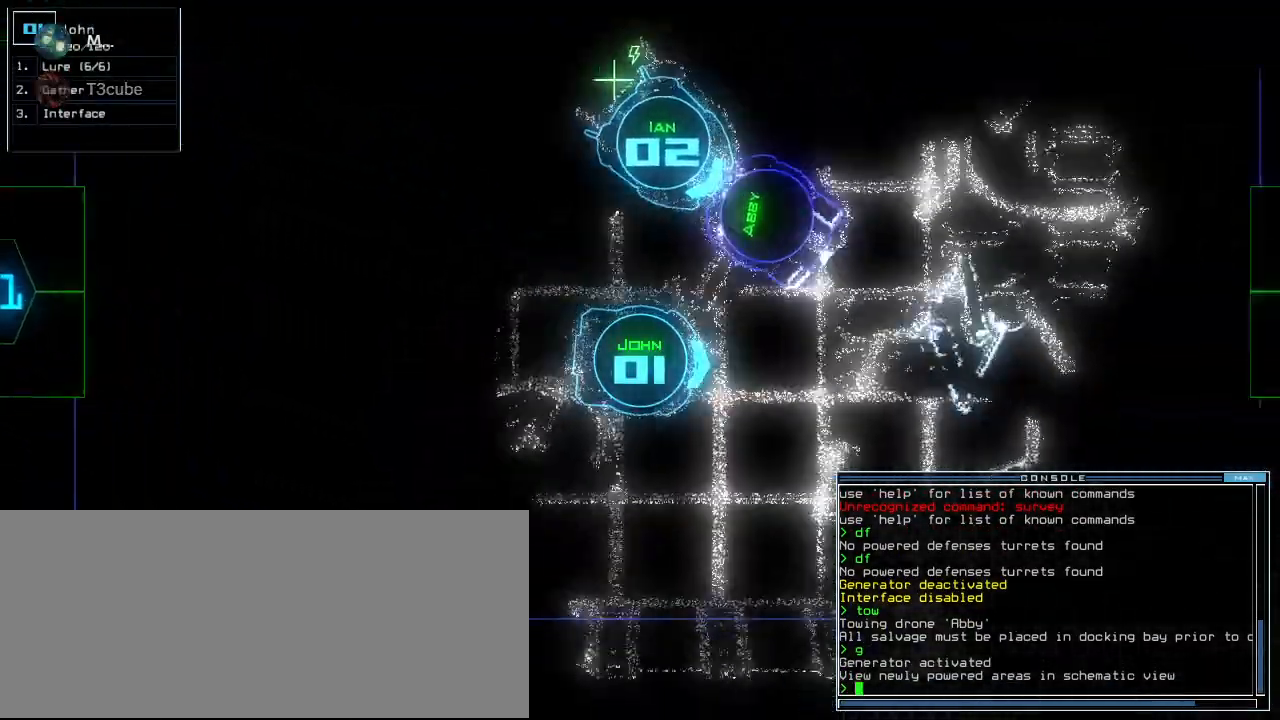
{"keys": ["left", "up"], "events": [[440, "left", "down"]]}
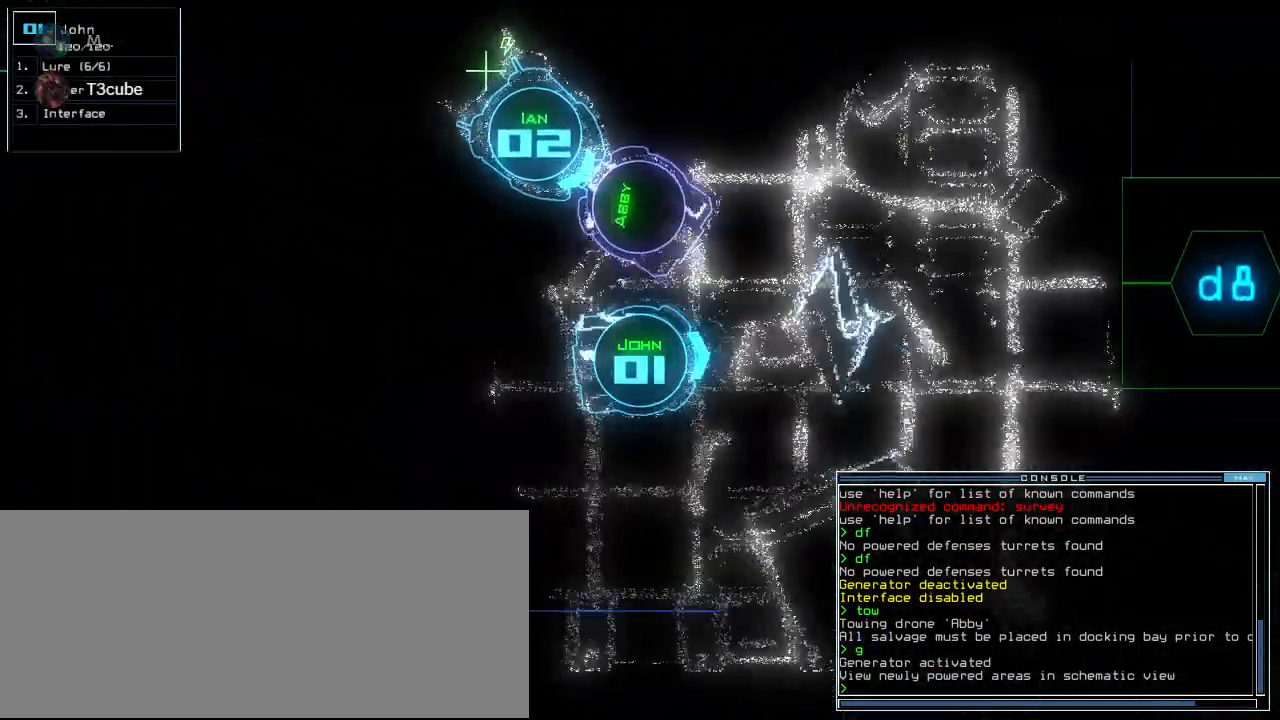
{"keys": ["up"], "events": [[40, "left", "up"]]}
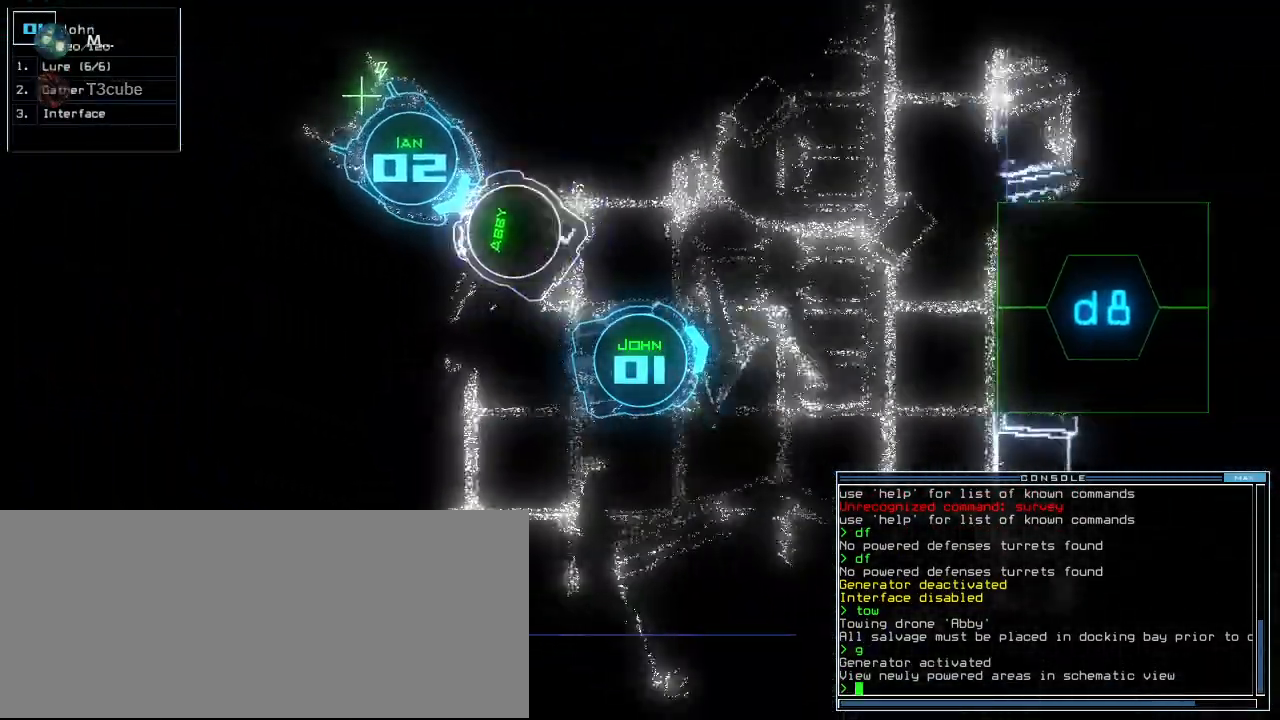
{"keys": [], "events": [[100, "l", "down"], [160, "return", "down"], [180, "l", "up"], [280, "return", "up"], [340, "space", "down"], [340, "up", "up"], [420, "space", "up"]]}
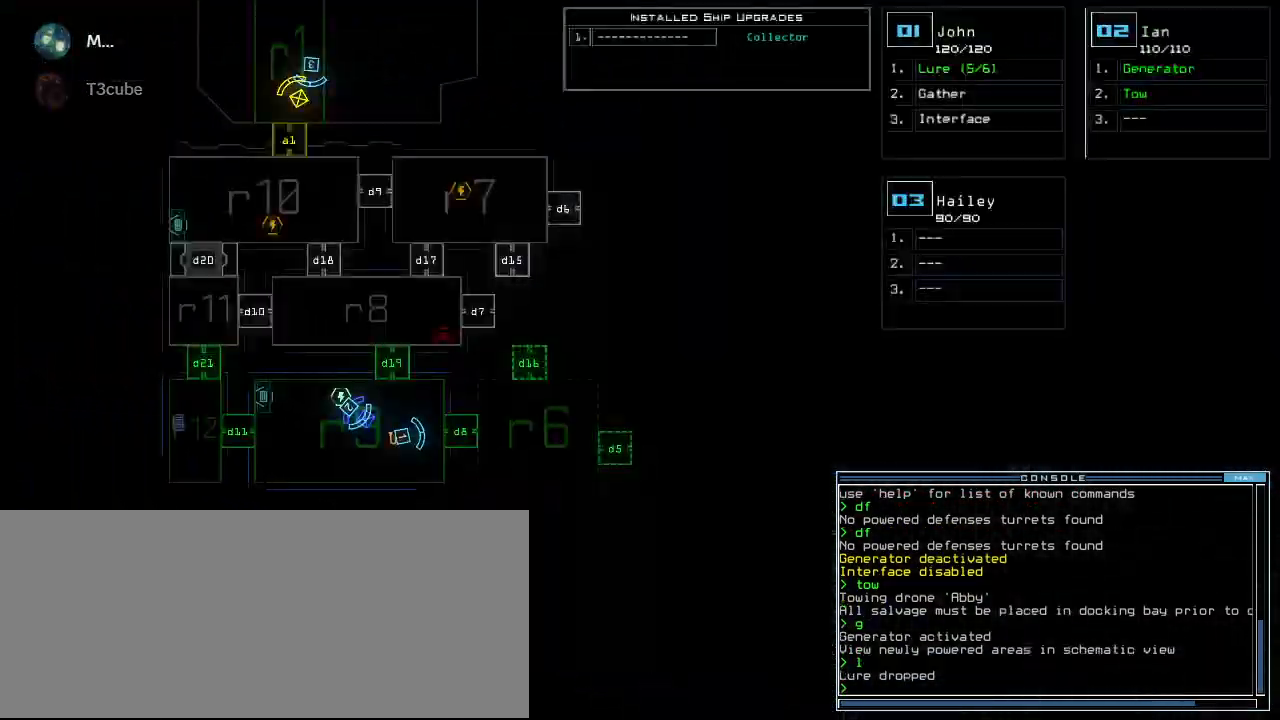
{"keys": ["up"], "events": [[200, "space", "down"], [220, "right", "down"], [240, "up", "down"], [300, "d", "down"], [300, "space", "up"], [360, "right", "up"], [400, "d", "up"]]}
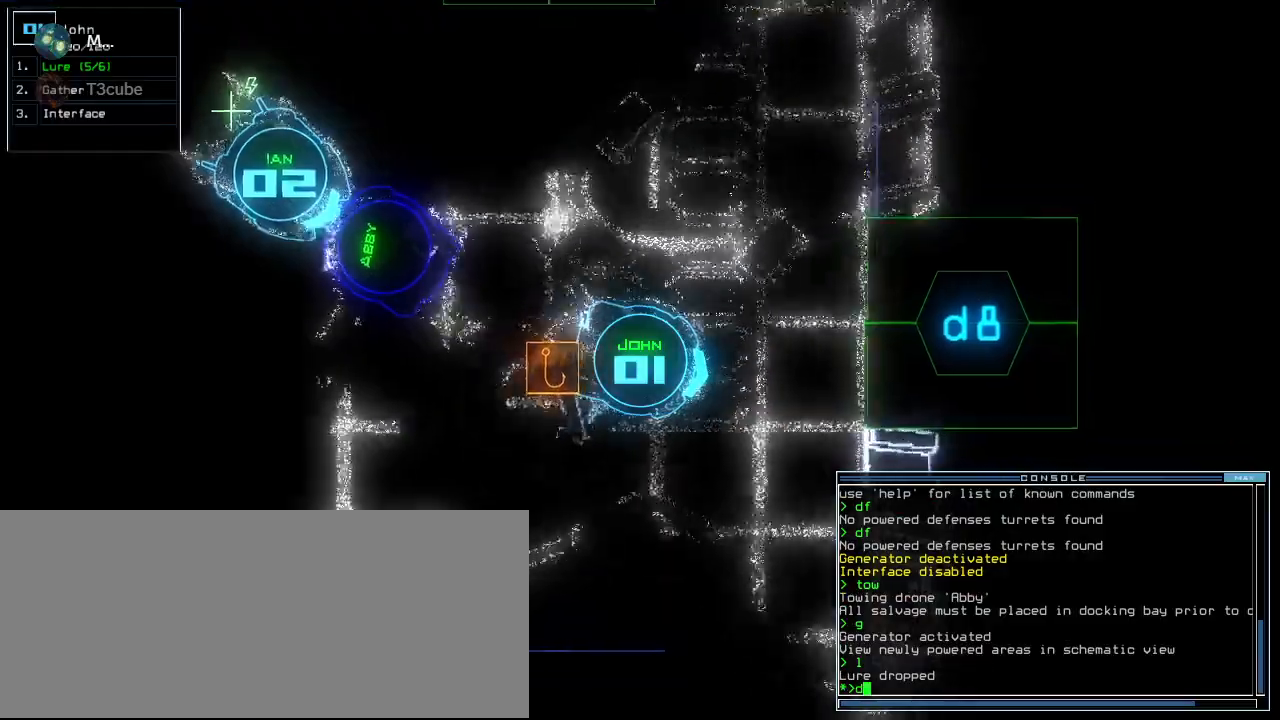
{"keys": ["left", "up"], "events": [[220, "left", "down"], [440, "8", "down"], [480, "8", "up"]]}
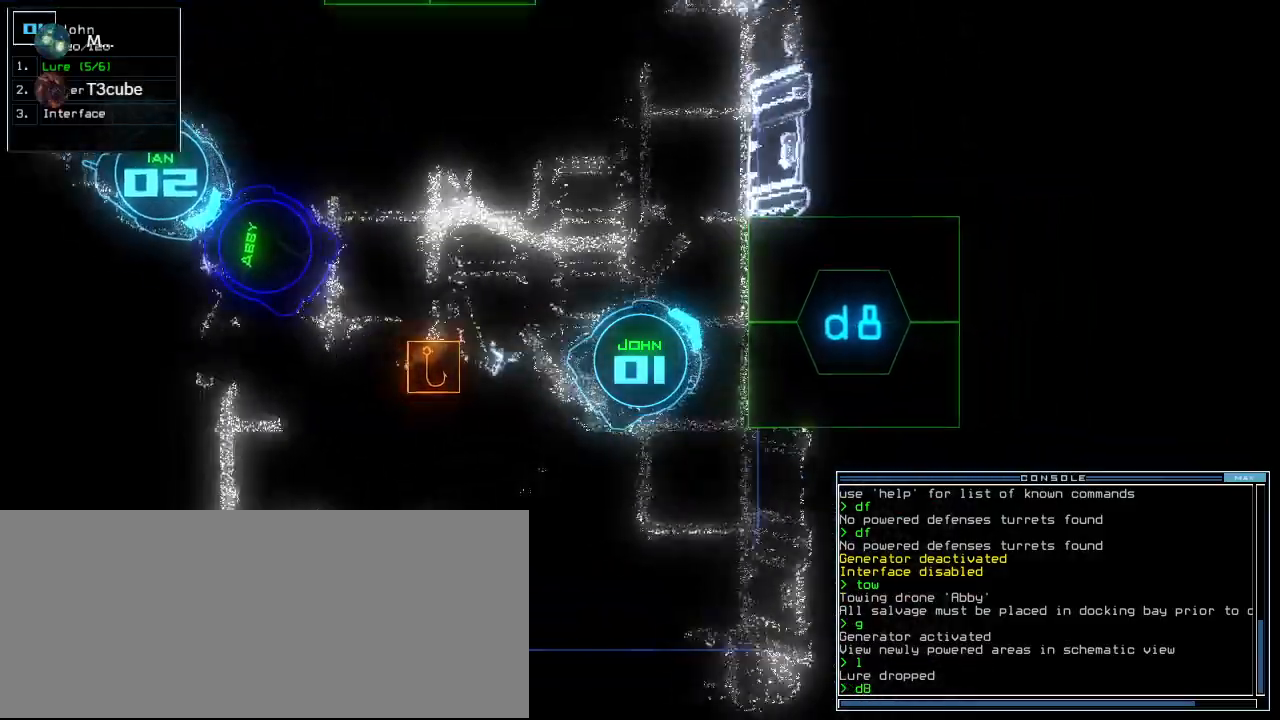
{"keys": ["right", "up"], "events": [[20, "left", "up"], [20, "up", "up"], [100, "return", "down"], [200, "return", "up"], [300, "up", "down"], [360, "right", "down"]]}
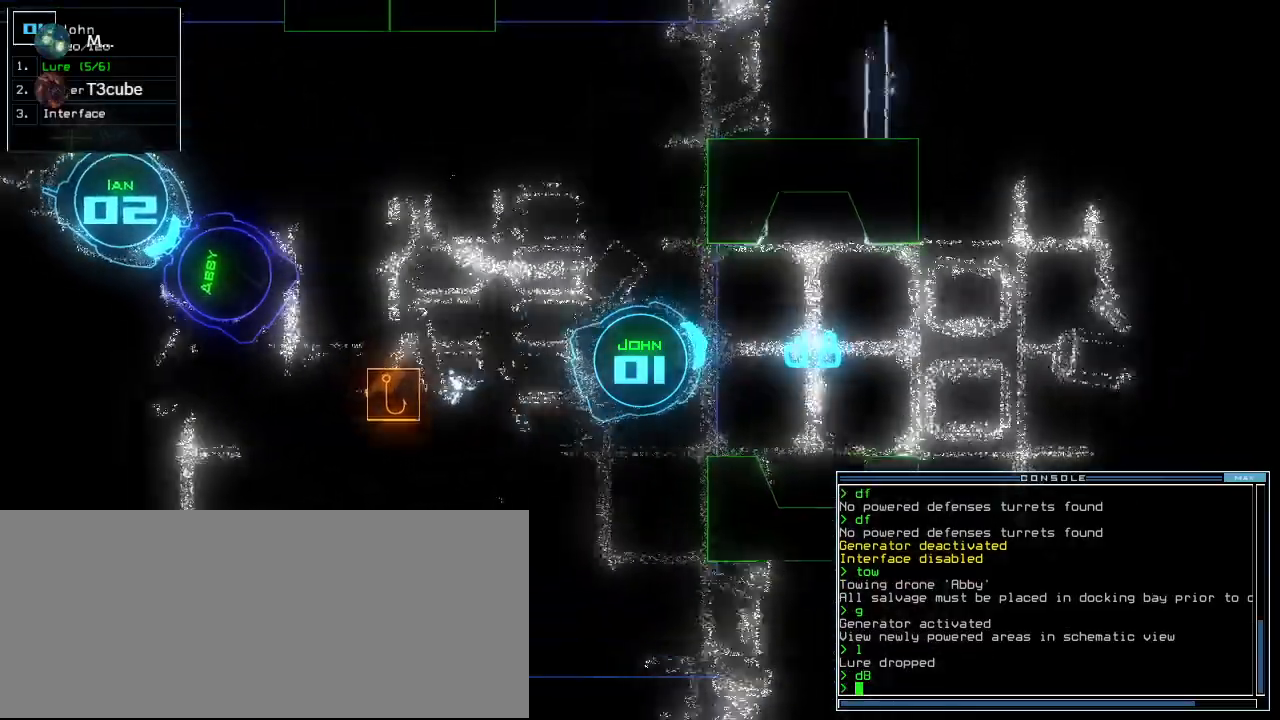
{"keys": ["up"]}
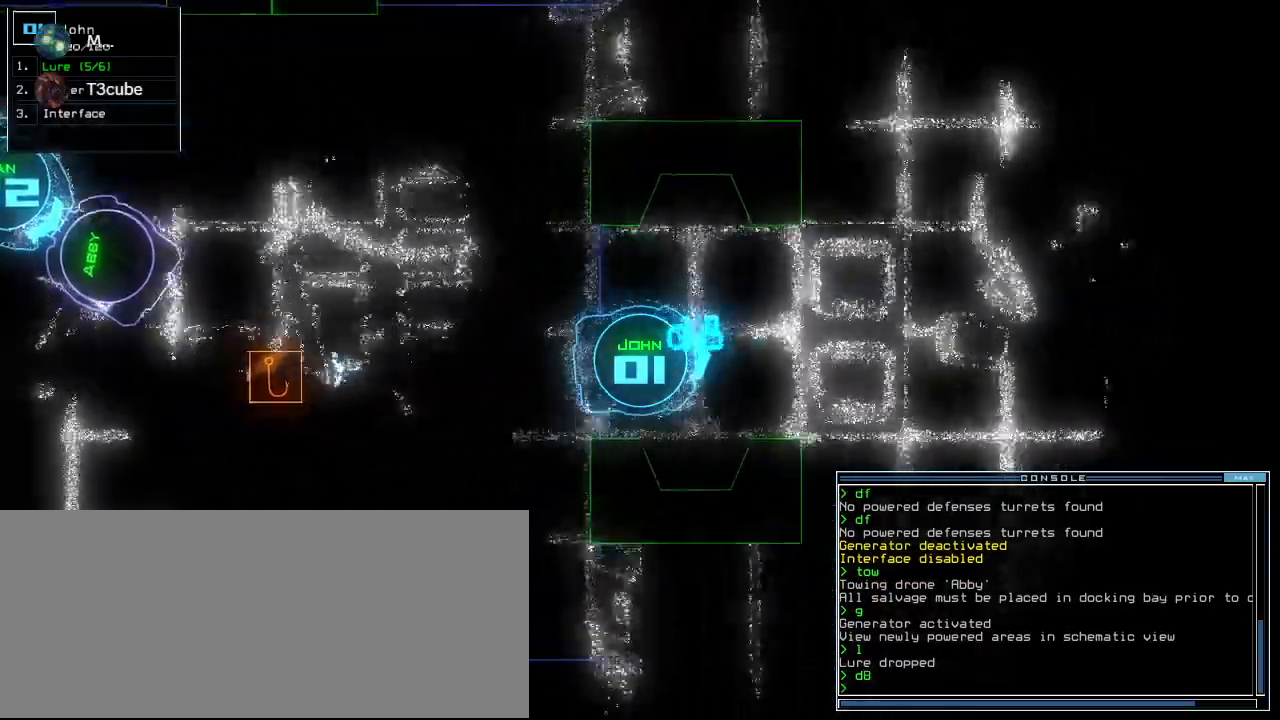
{"keys": ["up"]}
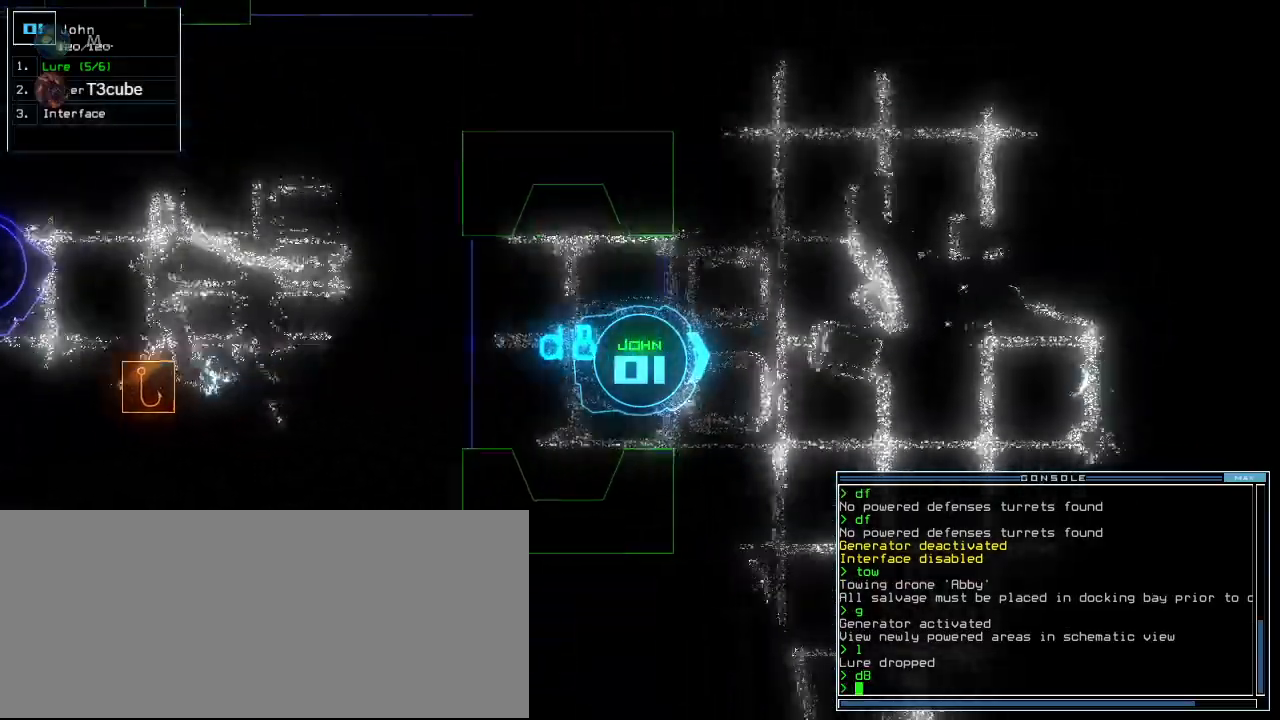
{"keys": ["right", "up"], "events": [[160, "right", "down"], [280, "right", "up"], [380, "right", "down"]]}
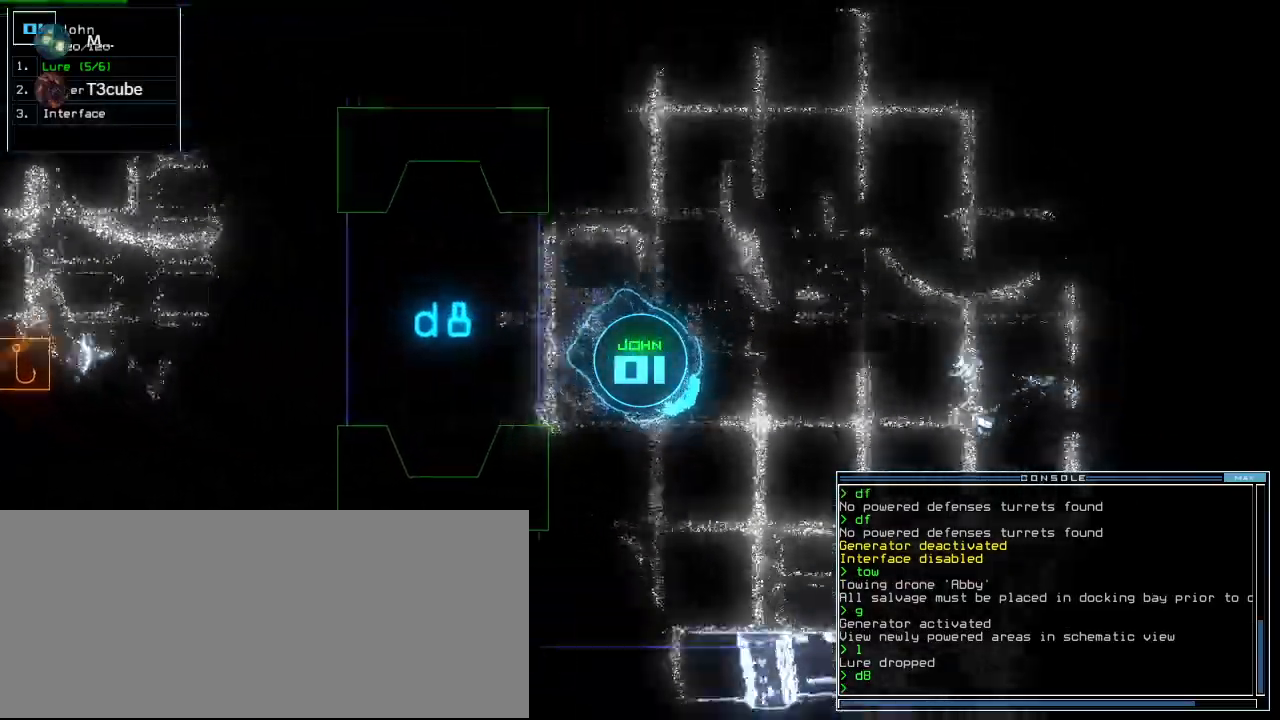
{"keys": ["up"], "events": [[120, "right", "up"], [280, "left", "down"], [460, "left", "up"]]}
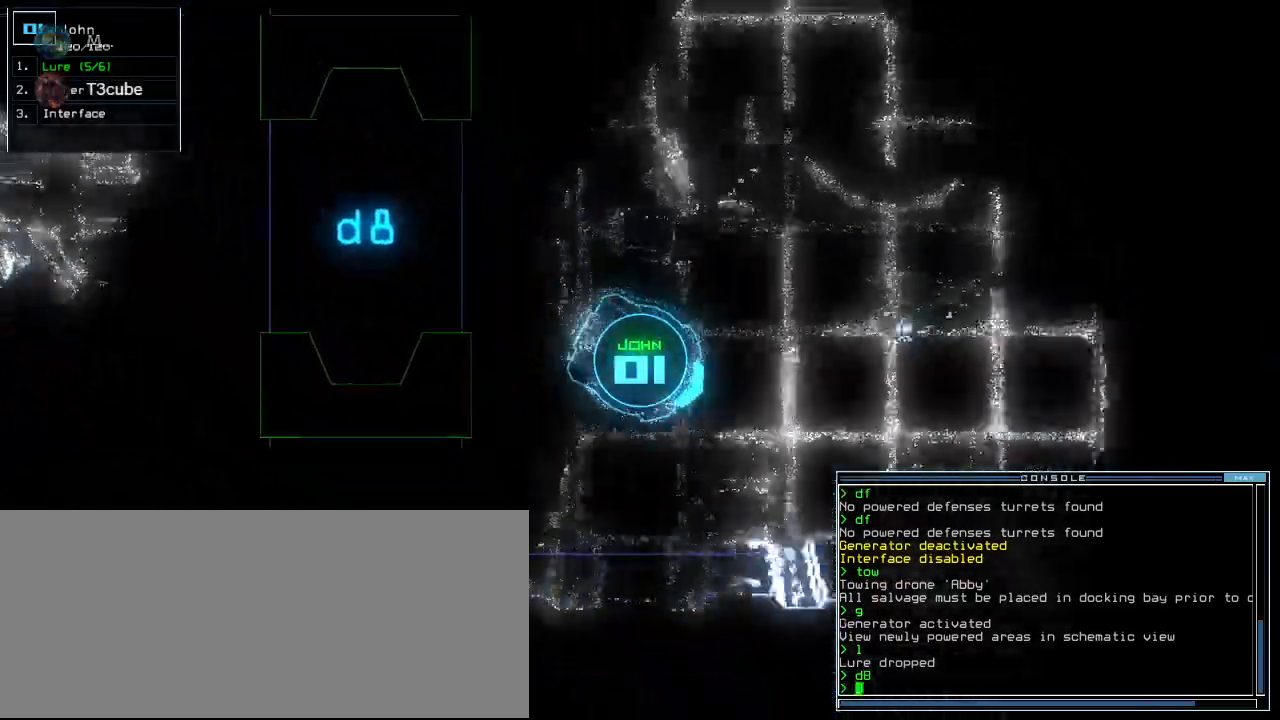
{"keys": ["left", "up"], "events": [[380, "left", "down"]]}
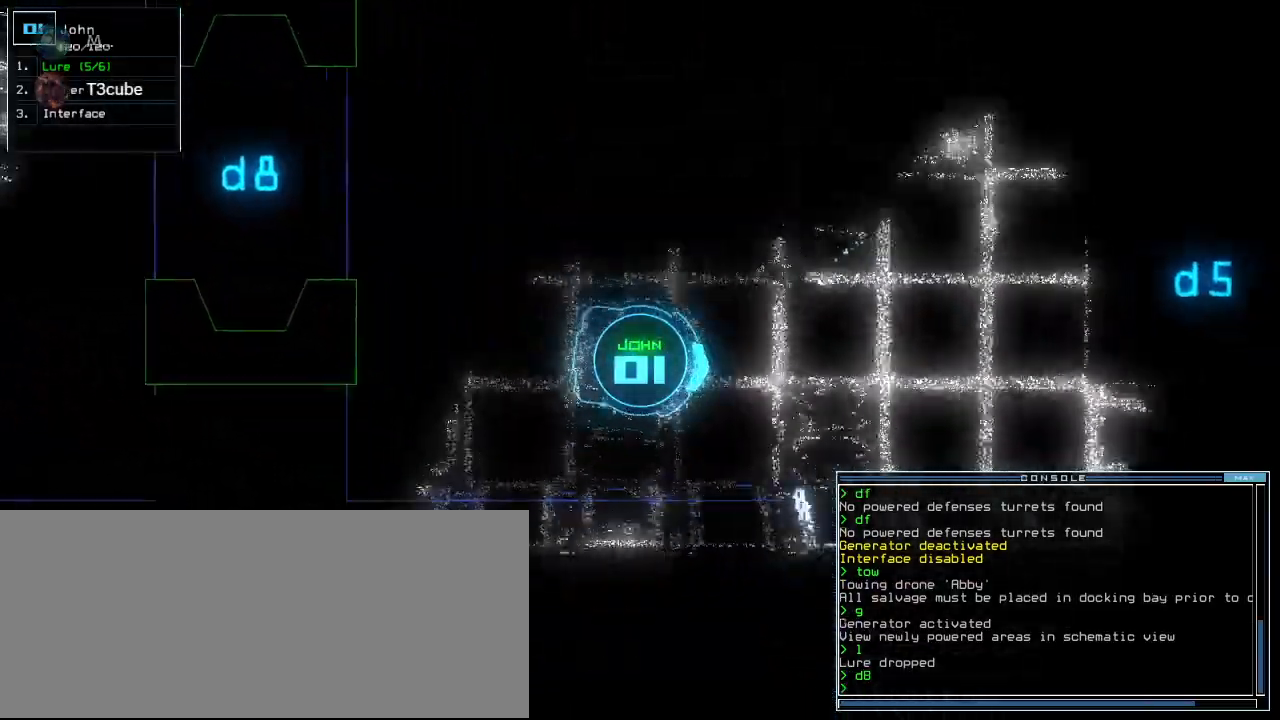
{"keys": ["up"], "events": [[80, "left", "up"], [100, "l", "down"], [200, "l", "up"], [220, "return", "down"], [320, "return", "up"]]}